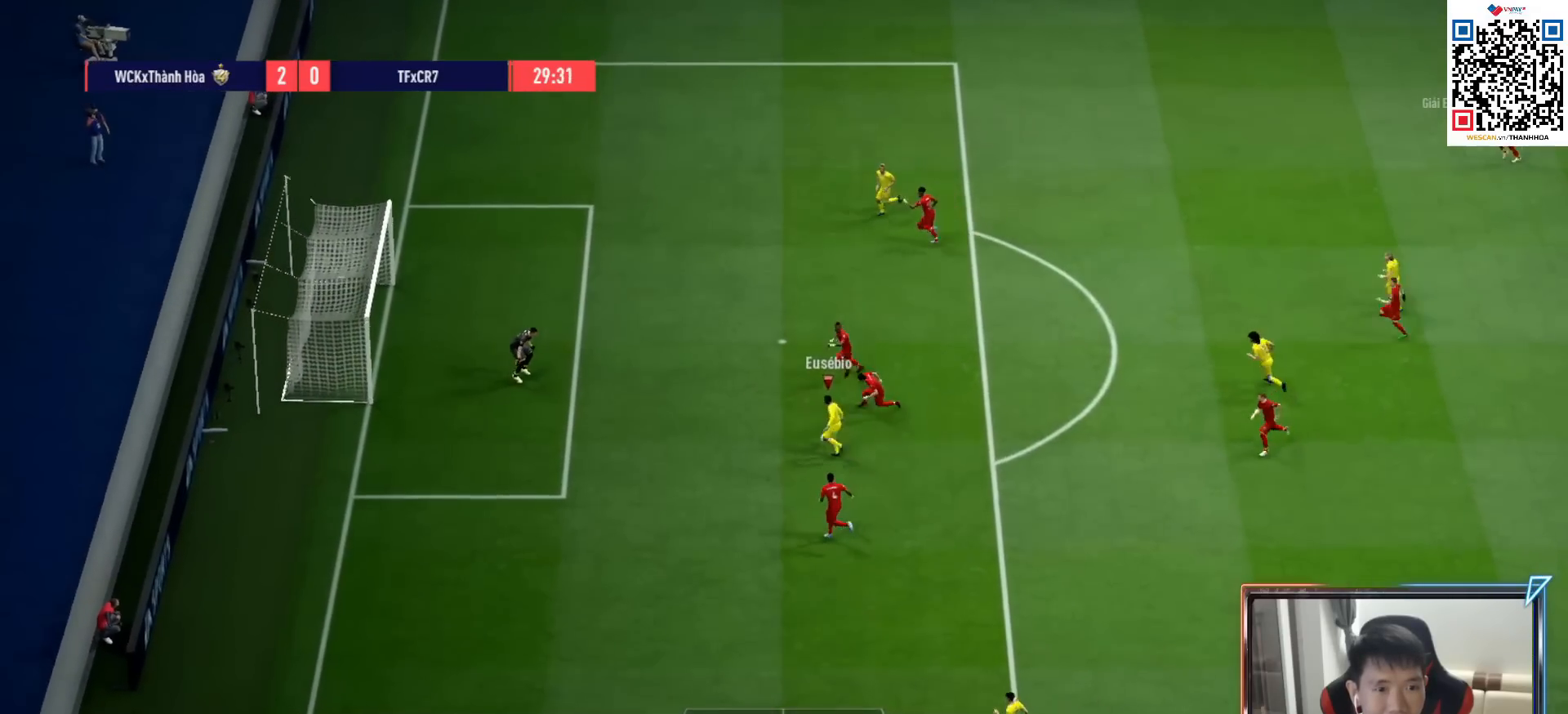
Gameplay with a controller (PlayStation layout); each line is a JSON object with the inputs held at the frame after it (dt_ms = milliseconds from this image to that frame). "events" lists button and stick changes between this image and that frame as [ms after this image, input, new state], when the widget could be followed in between. Not read: L3.
{"dt_ms": 500, "buttons": ["R2"], "left_stick": "up-left", "right_stick": "center", "events": []}
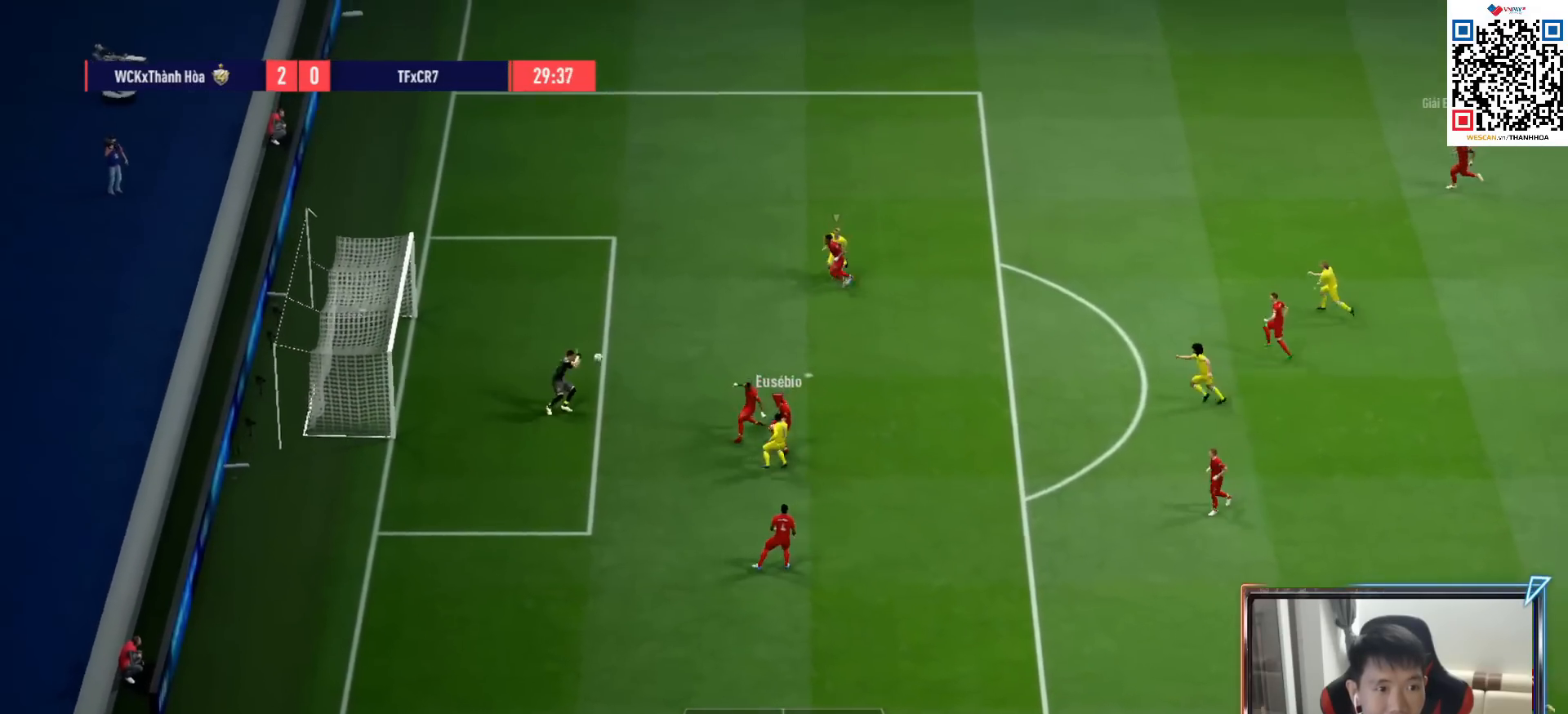
{"dt_ms": 500, "buttons": ["R1"], "left_stick": "up-left", "right_stick": "center", "events": [[67, "left_stick", "left"], [100, "R2", "up"], [317, "R1", "down"], [367, "left_stick", "up-left"]]}
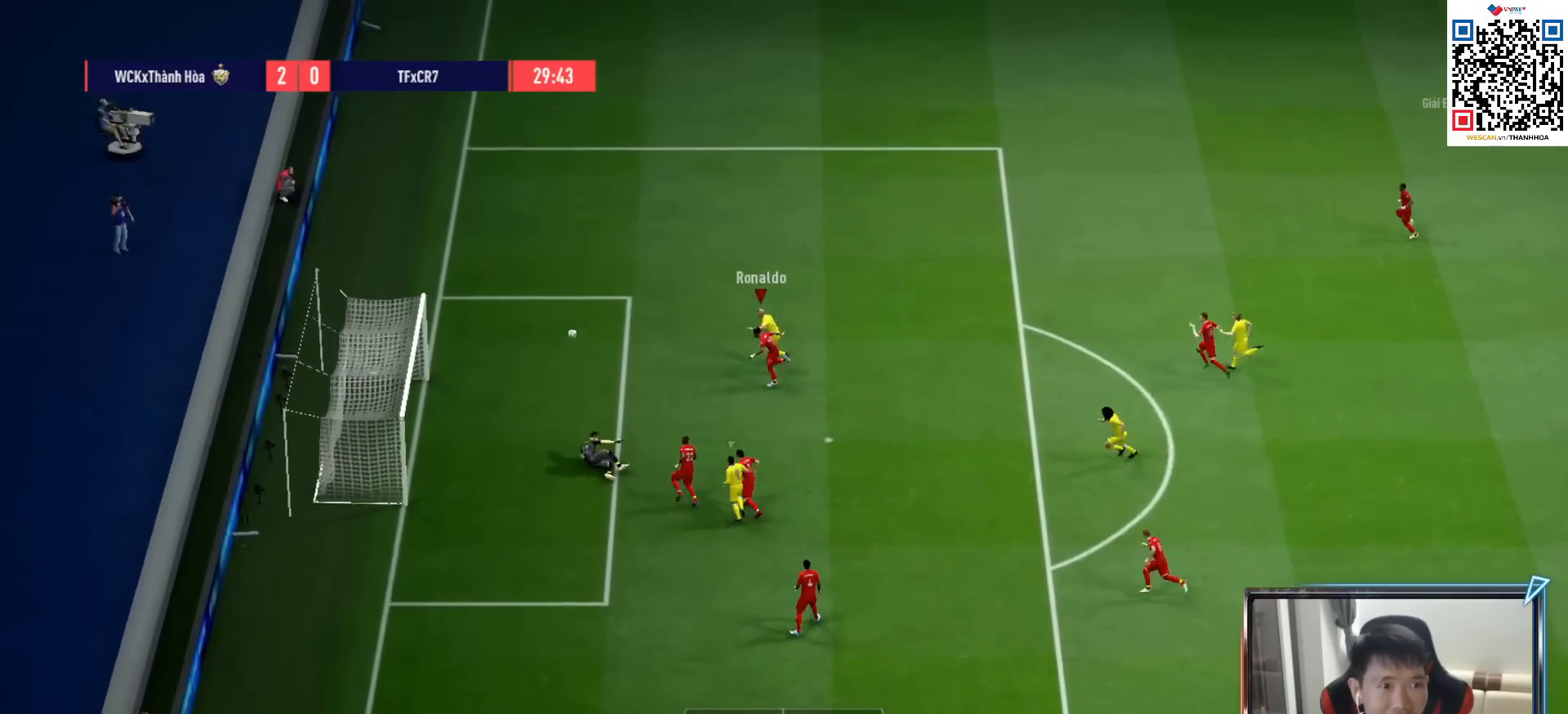
{"dt_ms": 500, "buttons": ["R1"], "left_stick": "up-left", "right_stick": "center", "events": []}
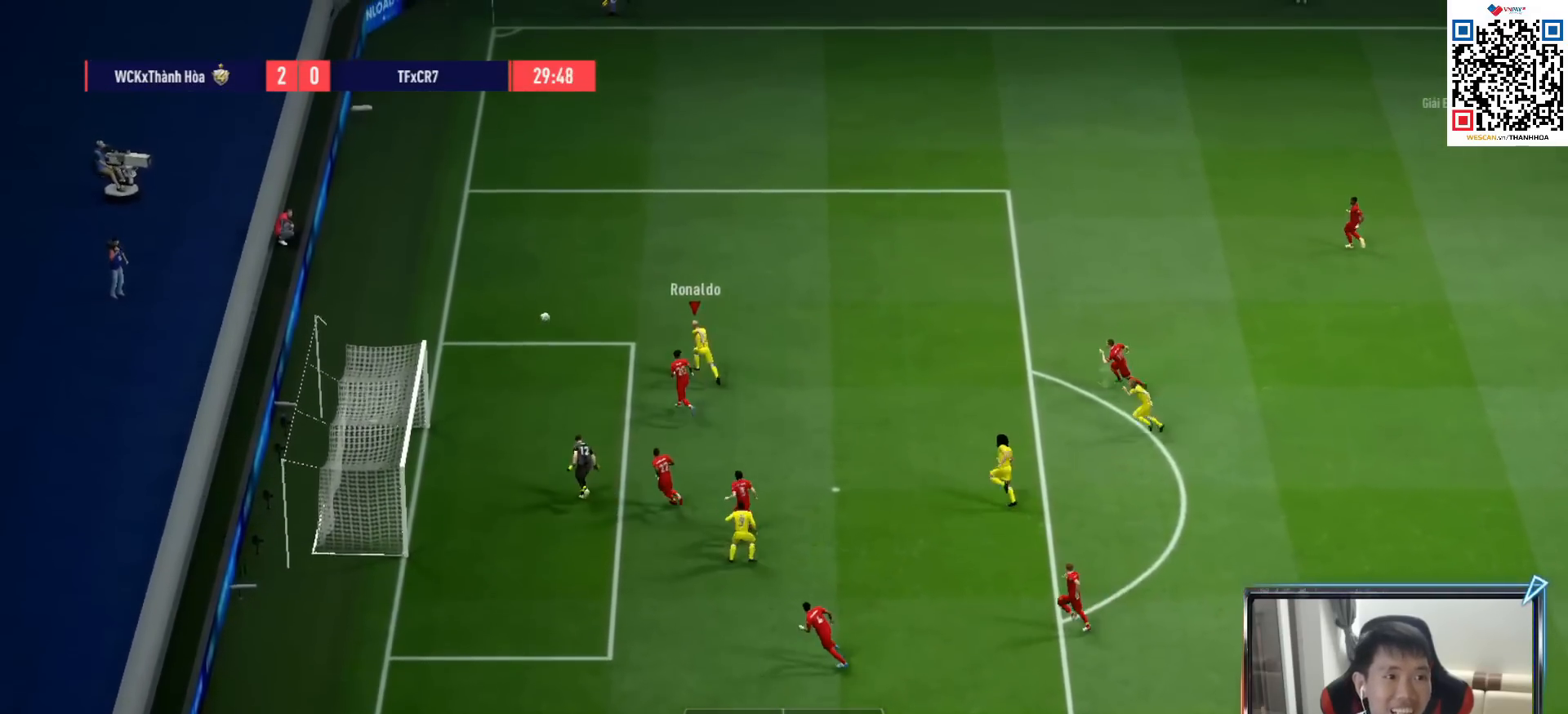
{"dt_ms": 500, "buttons": ["R1"], "left_stick": "up-left", "right_stick": "center", "events": []}
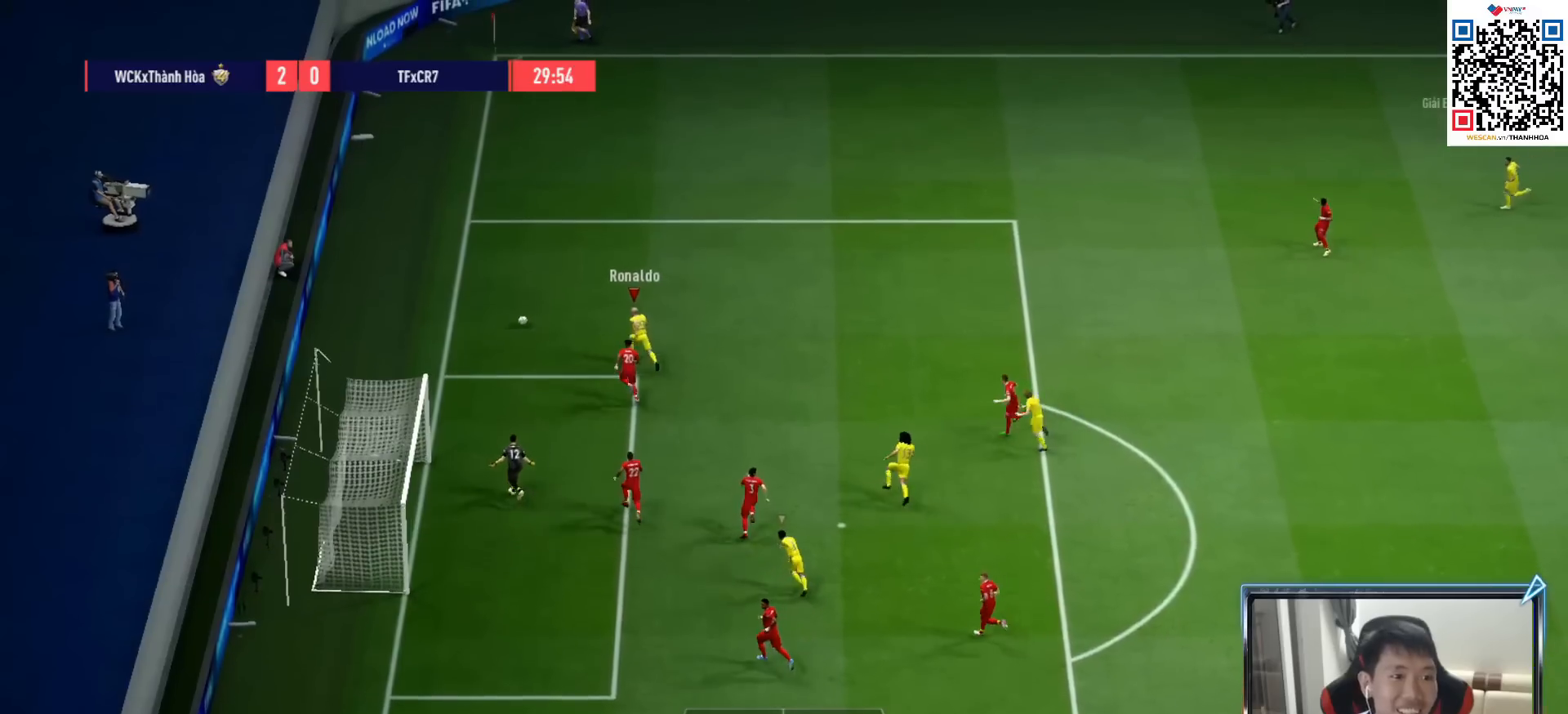
{"dt_ms": 500, "buttons": ["R1"], "left_stick": "up-left", "right_stick": "center", "events": []}
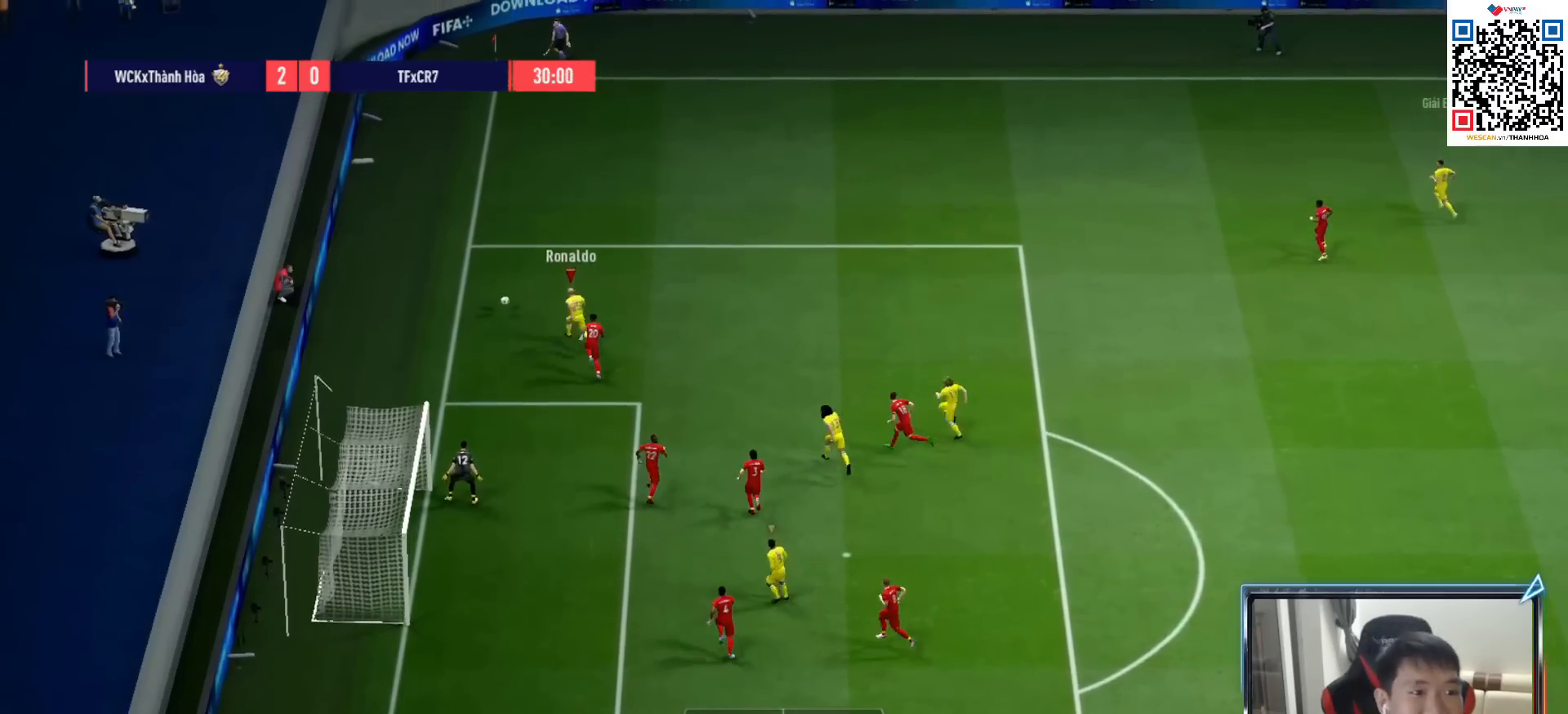
{"dt_ms": 500, "buttons": [], "left_stick": "up", "right_stick": "center", "events": [[83, "left_stick", "up"], [317, "R1", "up"]]}
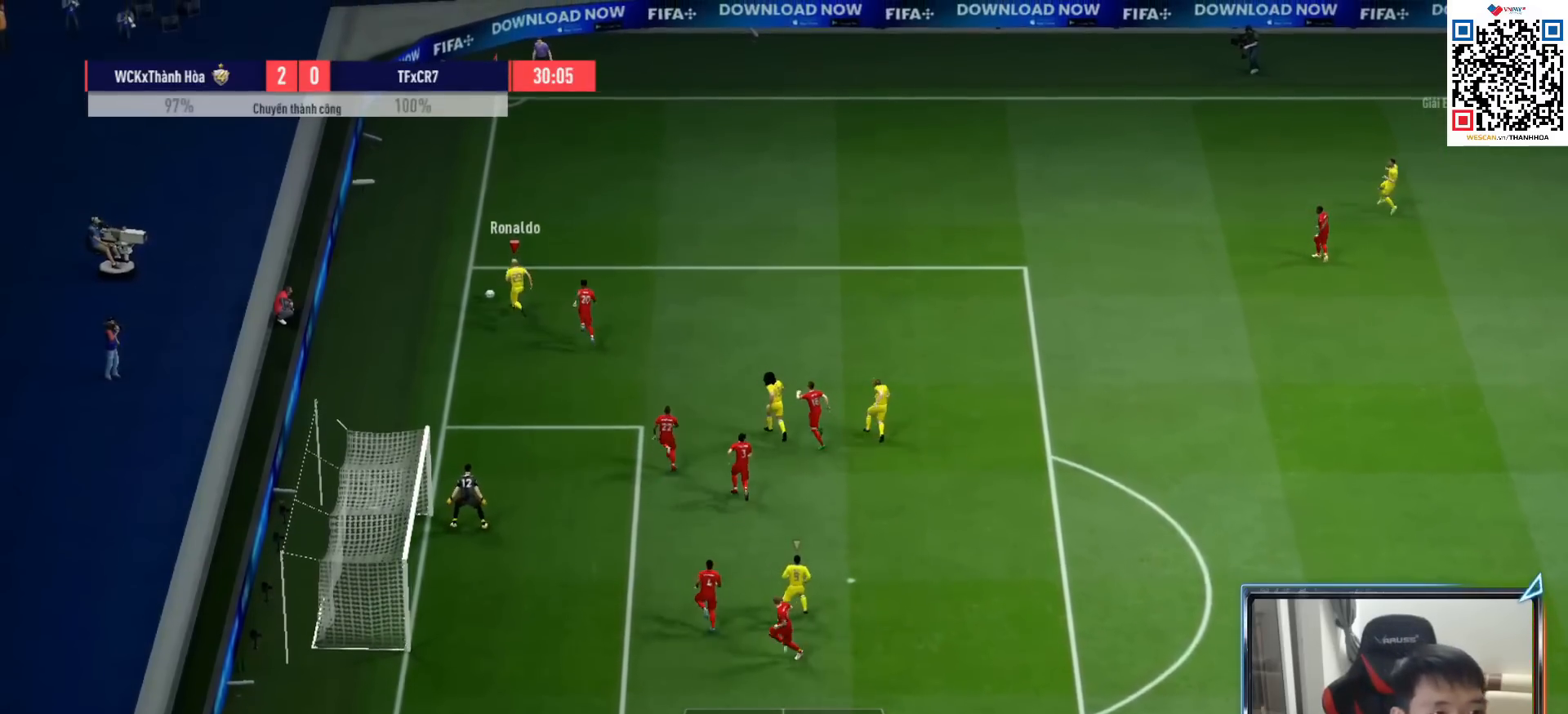
{"dt_ms": 500, "buttons": ["L2"], "left_stick": "down-left", "right_stick": "center", "events": [[350, "L2", "down"], [367, "left_stick", "center"], [433, "left_stick", "down-left"]]}
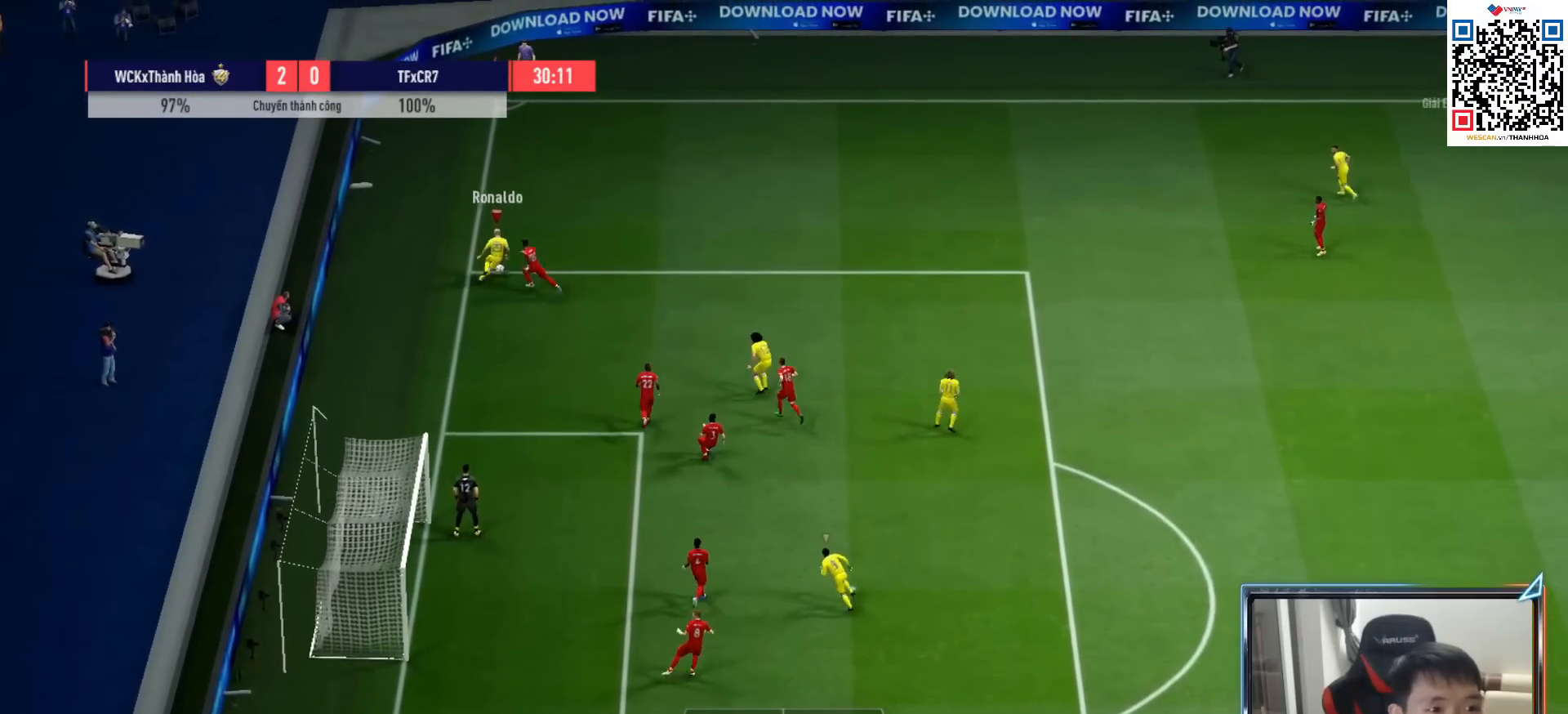
{"dt_ms": 500, "buttons": [], "left_stick": "center", "right_stick": "center", "events": [[150, "L2", "up"], [150, "left_stick", "up-right"], [483, "left_stick", "center"]]}
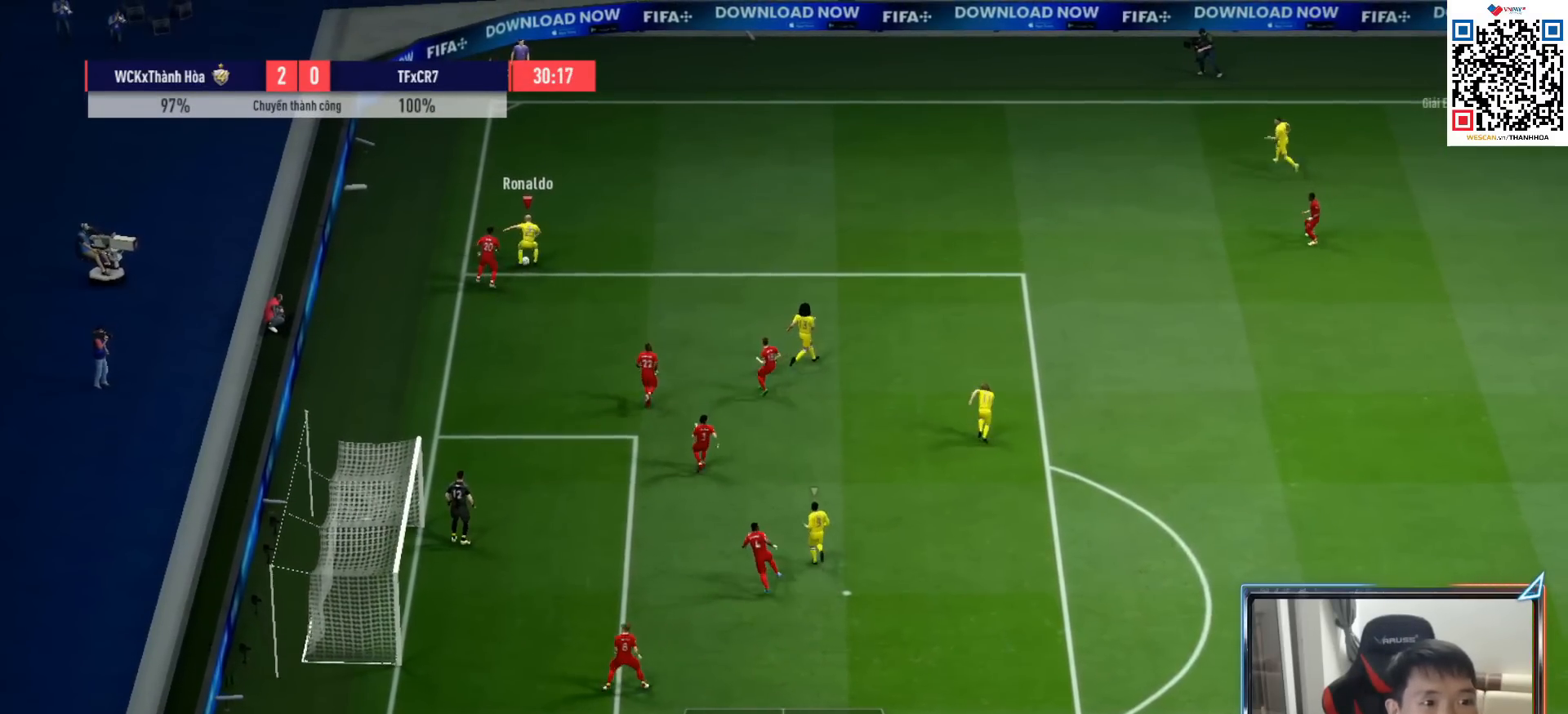
{"dt_ms": 500, "buttons": [], "left_stick": "down-right", "right_stick": "center", "events": [[400, "left_stick", "right"], [450, "left_stick", "down-right"]]}
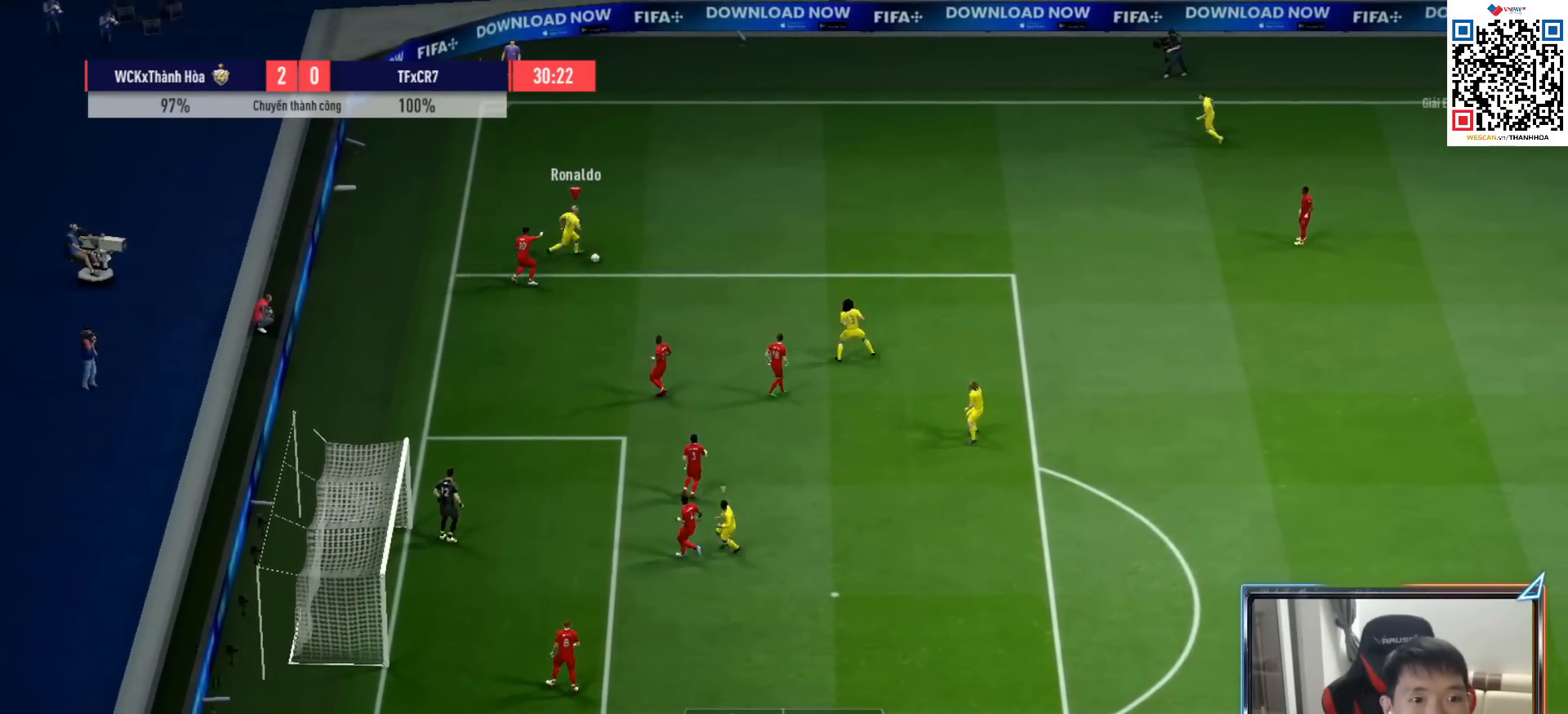
{"dt_ms": 500, "buttons": [], "left_stick": "down-right", "right_stick": "center", "events": [[50, "CROSS", "down"], [50, "L1", "down"], [133, "CROSS", "up"], [167, "L1", "up"]]}
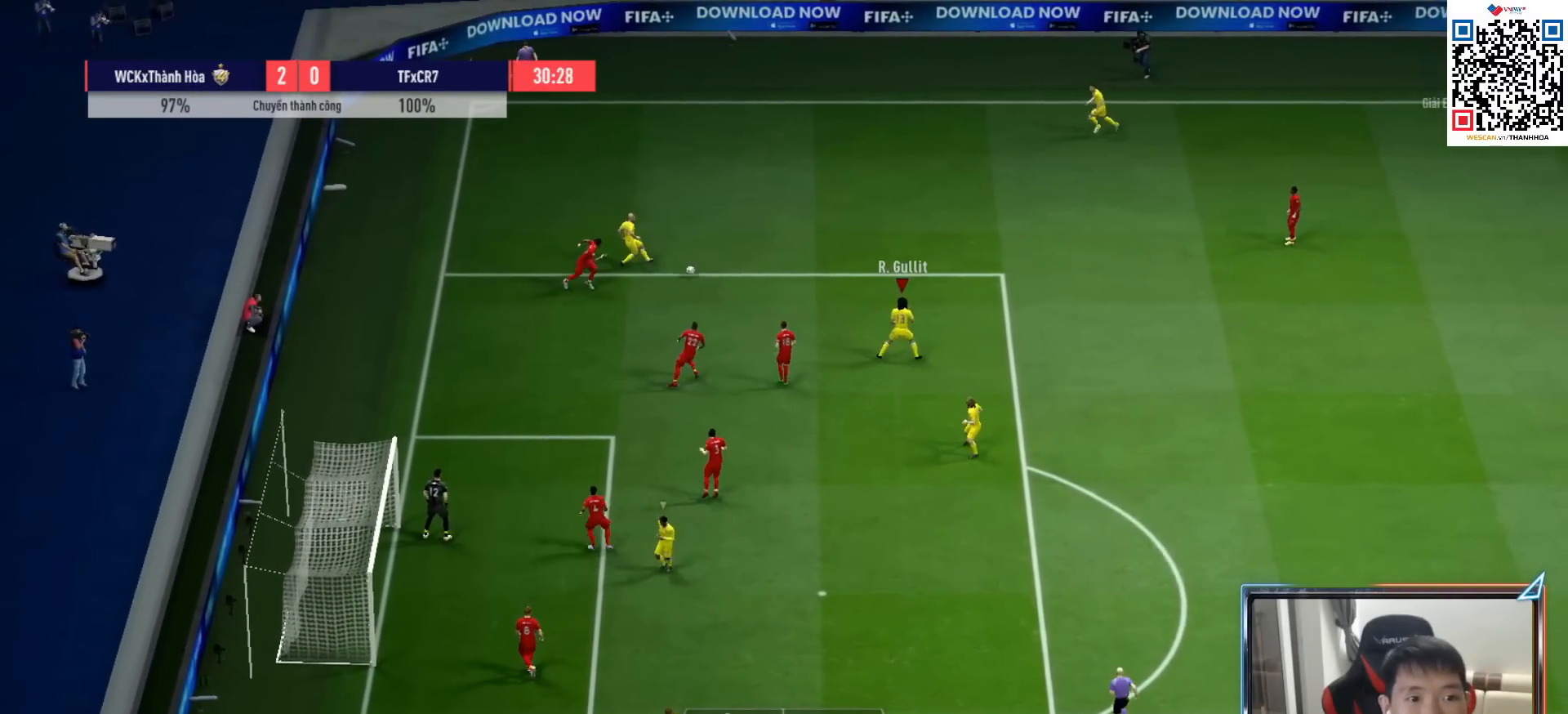
{"dt_ms": 500, "buttons": [], "left_stick": "down-right", "right_stick": "center", "events": []}
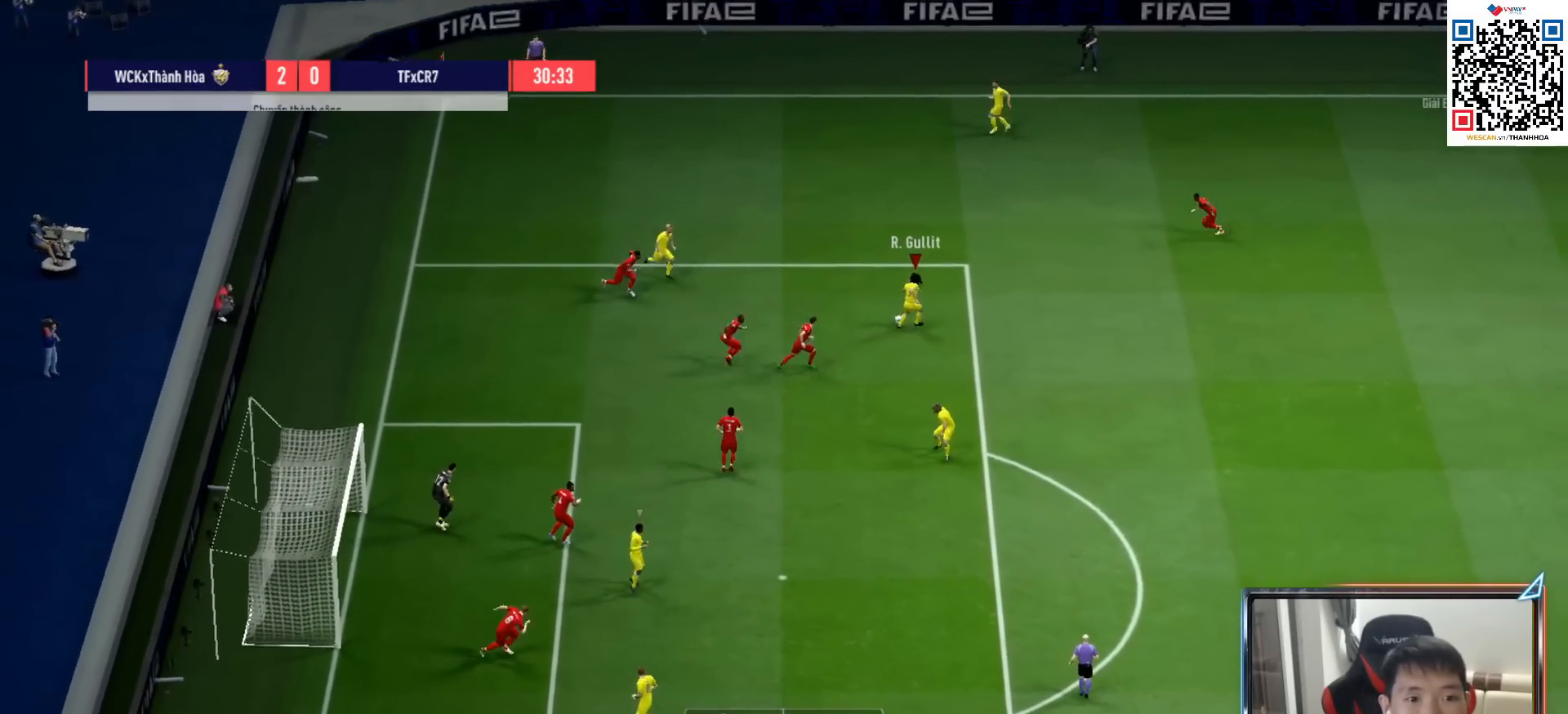
{"dt_ms": 500, "buttons": [], "left_stick": "left", "right_stick": "center", "events": [[250, "left_stick", "center"], [350, "left_stick", "up-left"], [467, "left_stick", "left"]]}
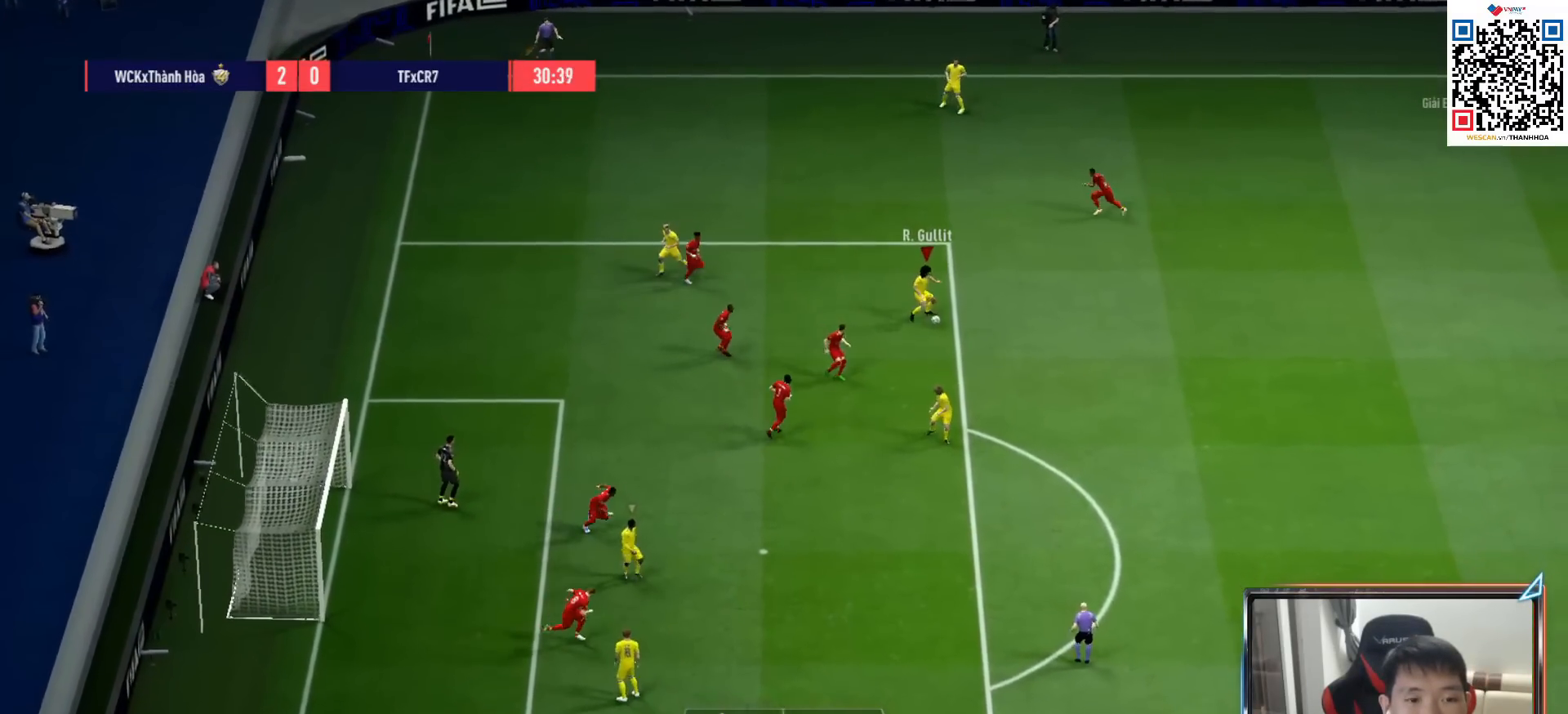
{"dt_ms": 500, "buttons": [], "left_stick": "down-left", "right_stick": "center", "events": [[67, "left_stick", "down-left"]]}
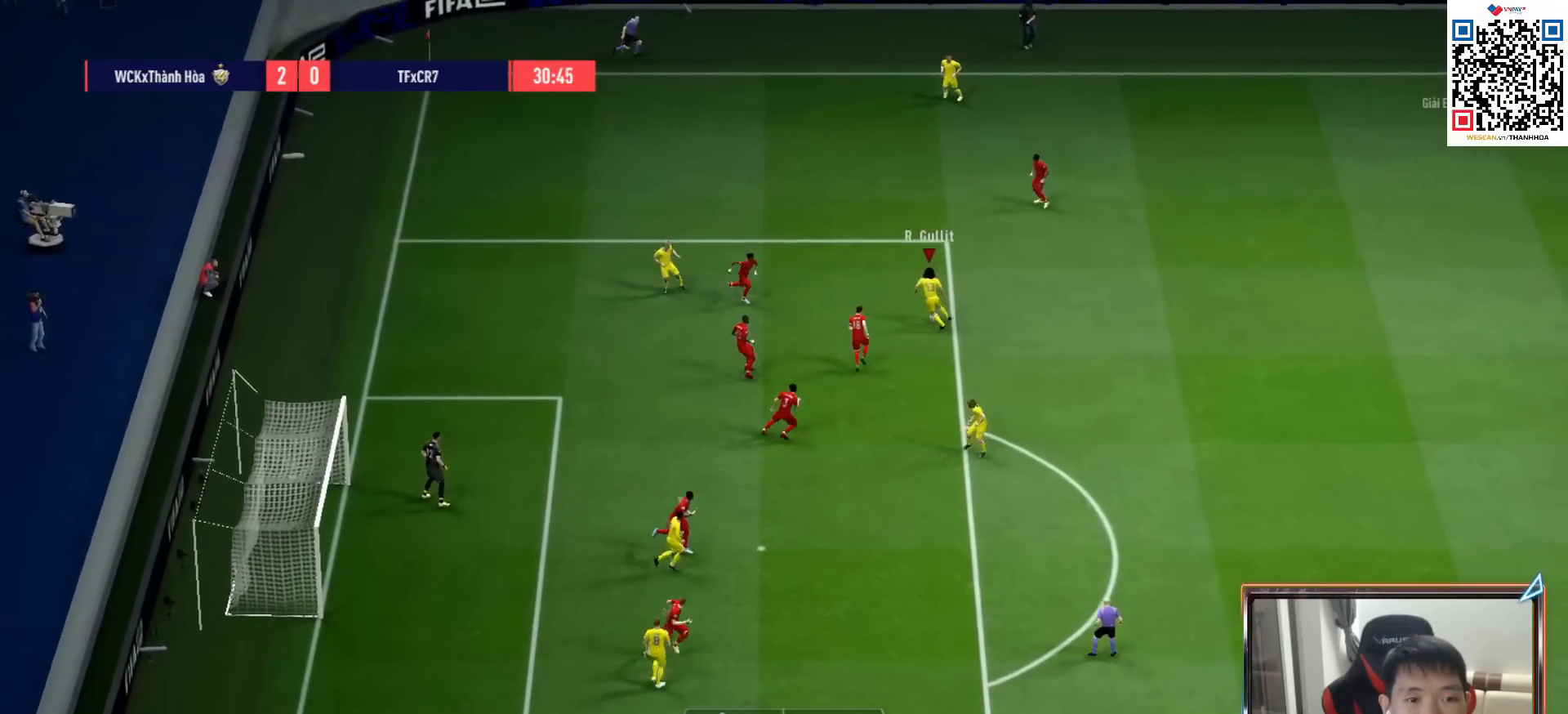
{"dt_ms": 500, "buttons": [], "left_stick": "down-right", "right_stick": "center", "events": [[17, "left_stick", "down-right"], [50, "CROSS", "down"], [150, "CROSS", "up"]]}
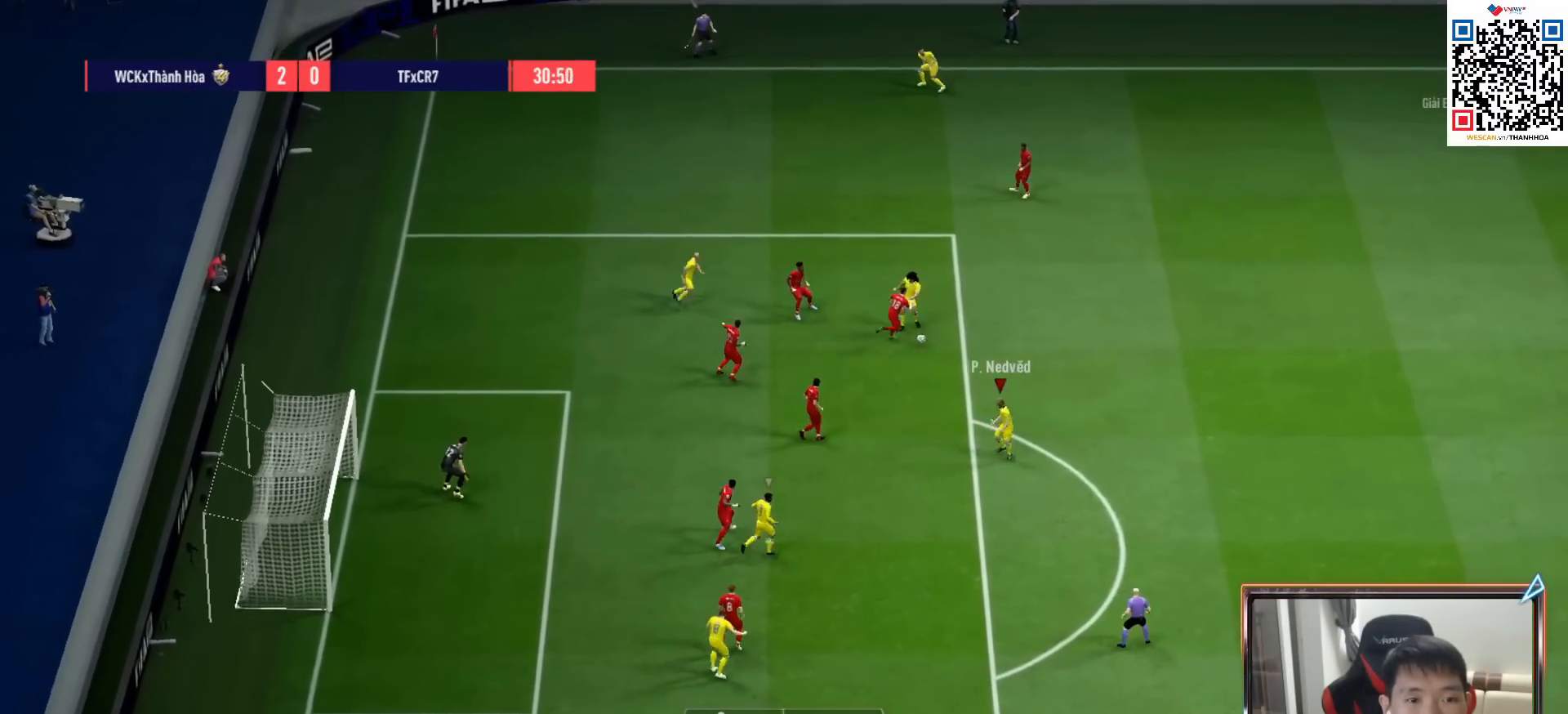
{"dt_ms": 500, "buttons": [], "left_stick": "down", "right_stick": "center", "events": [[50, "left_stick", "down"]]}
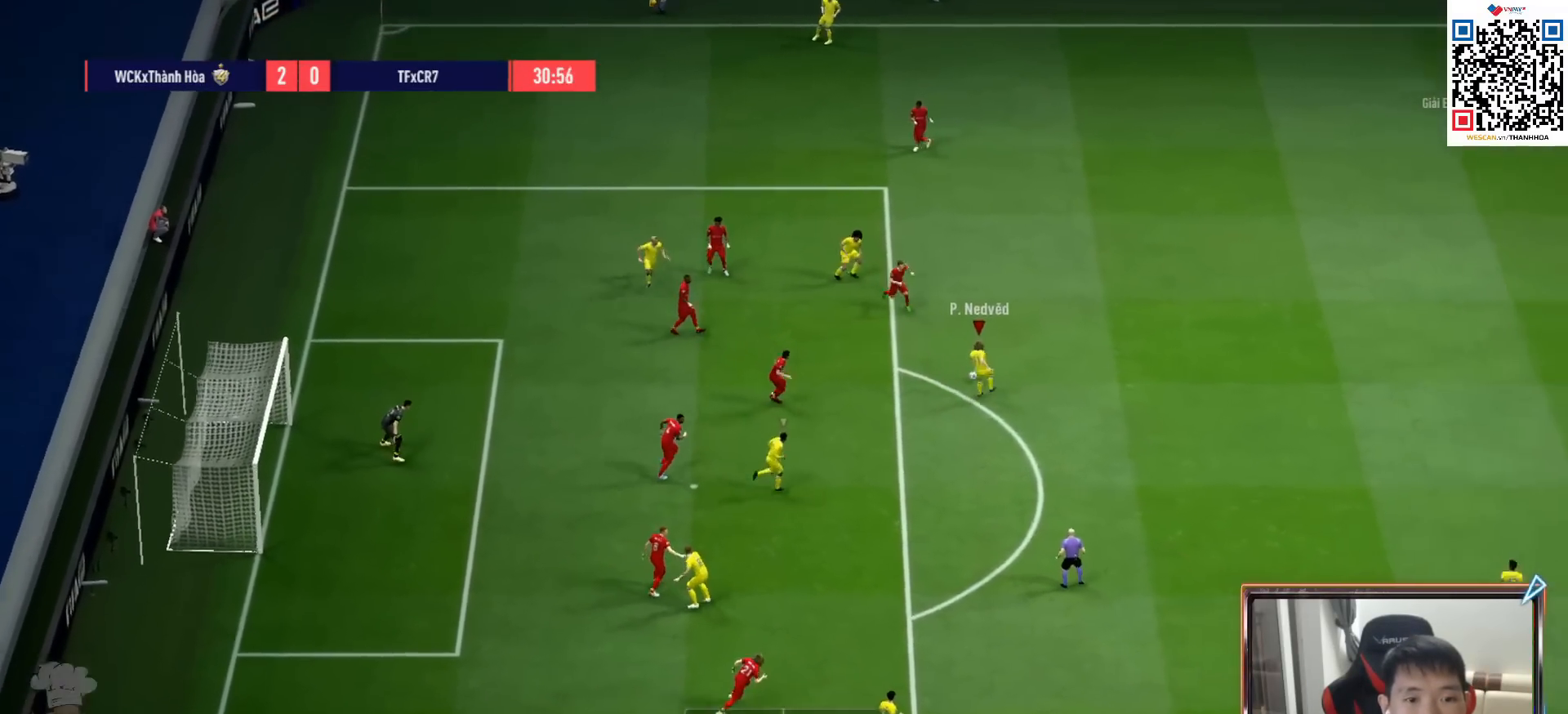
{"dt_ms": 500, "buttons": [], "left_stick": "up-left", "right_stick": "center", "events": [[183, "R2", "down"], [183, "left_stick", "left"], [300, "R2", "up"], [333, "left_stick", "up-left"]]}
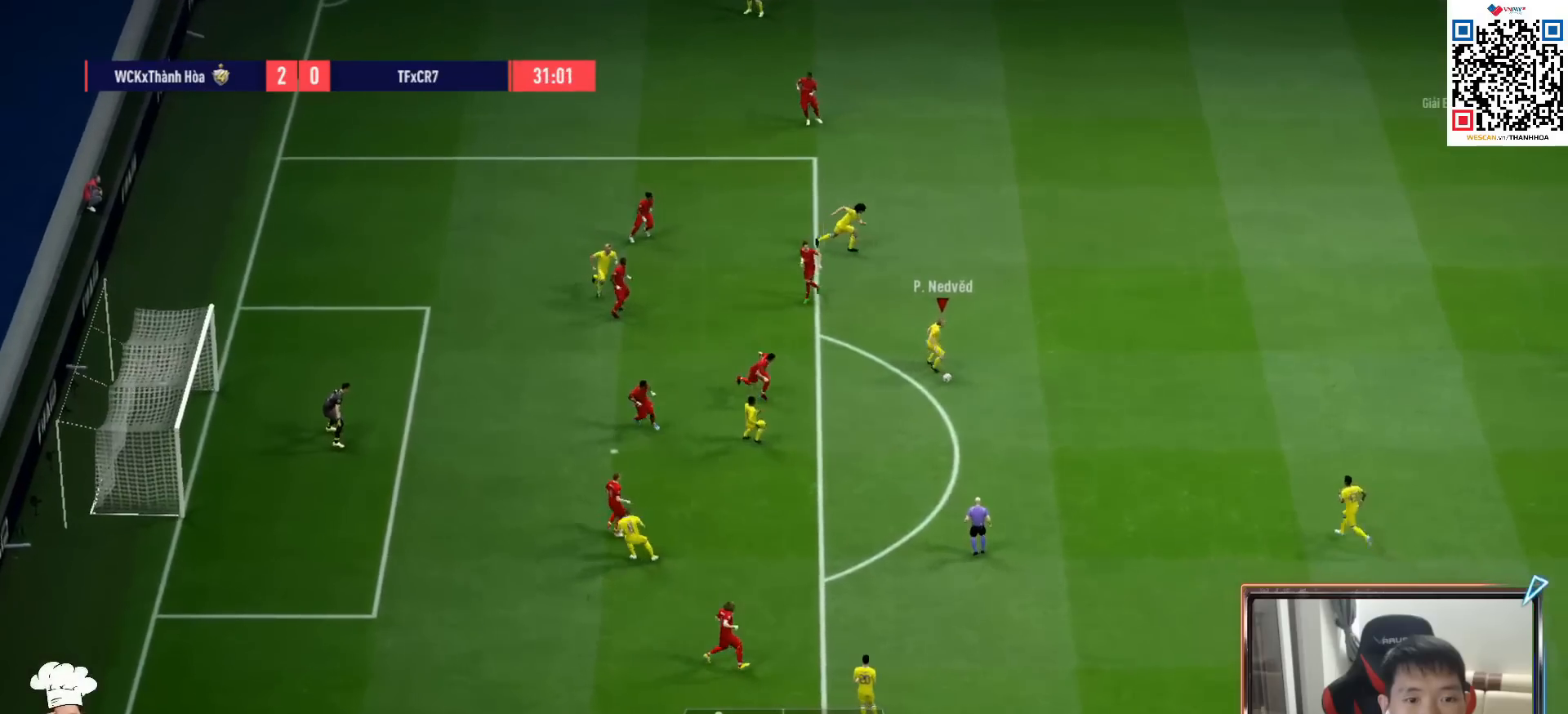
{"dt_ms": 500, "buttons": [], "left_stick": "down-right", "right_stick": "center", "events": [[433, "left_stick", "down-right"]]}
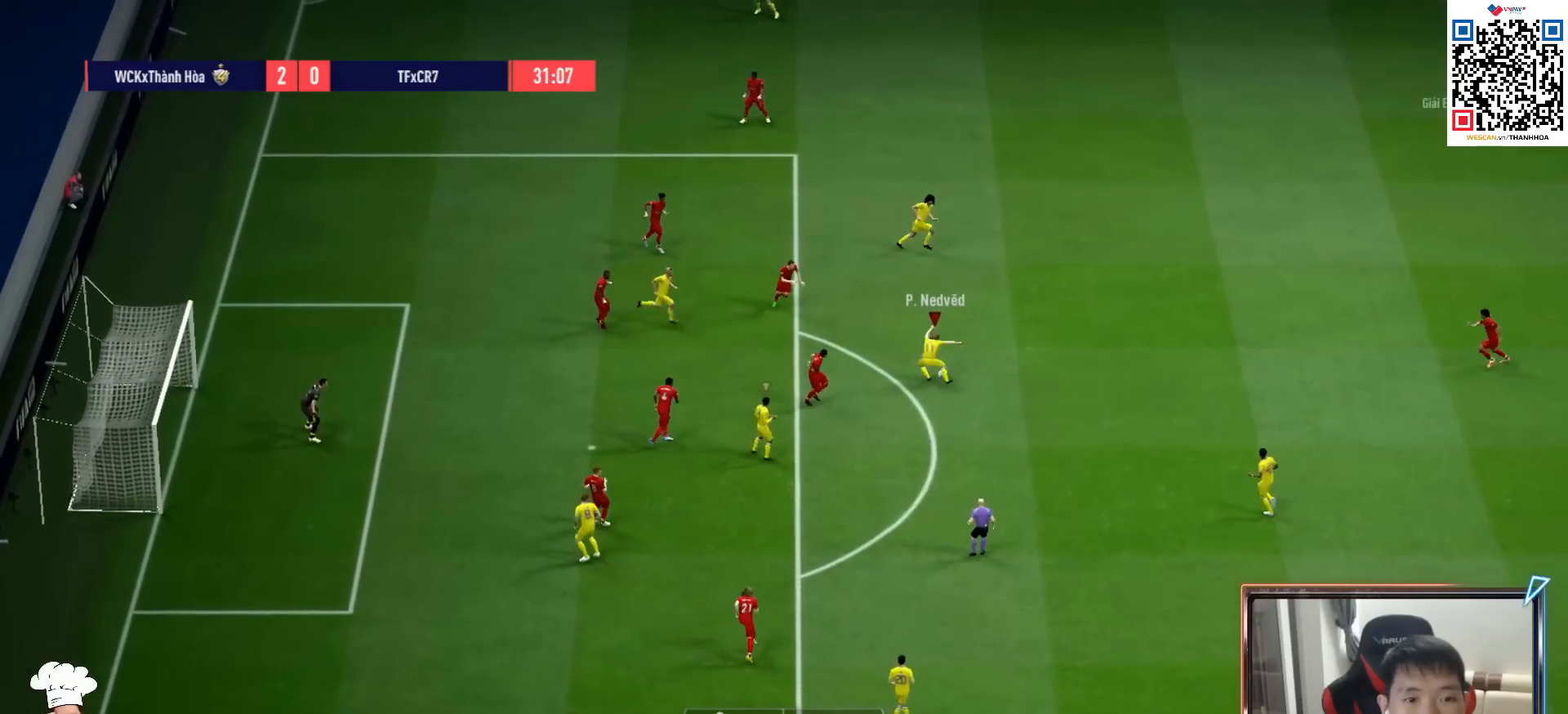
{"dt_ms": 500, "buttons": [], "left_stick": "down", "right_stick": "center", "events": [[200, "left_stick", "down"]]}
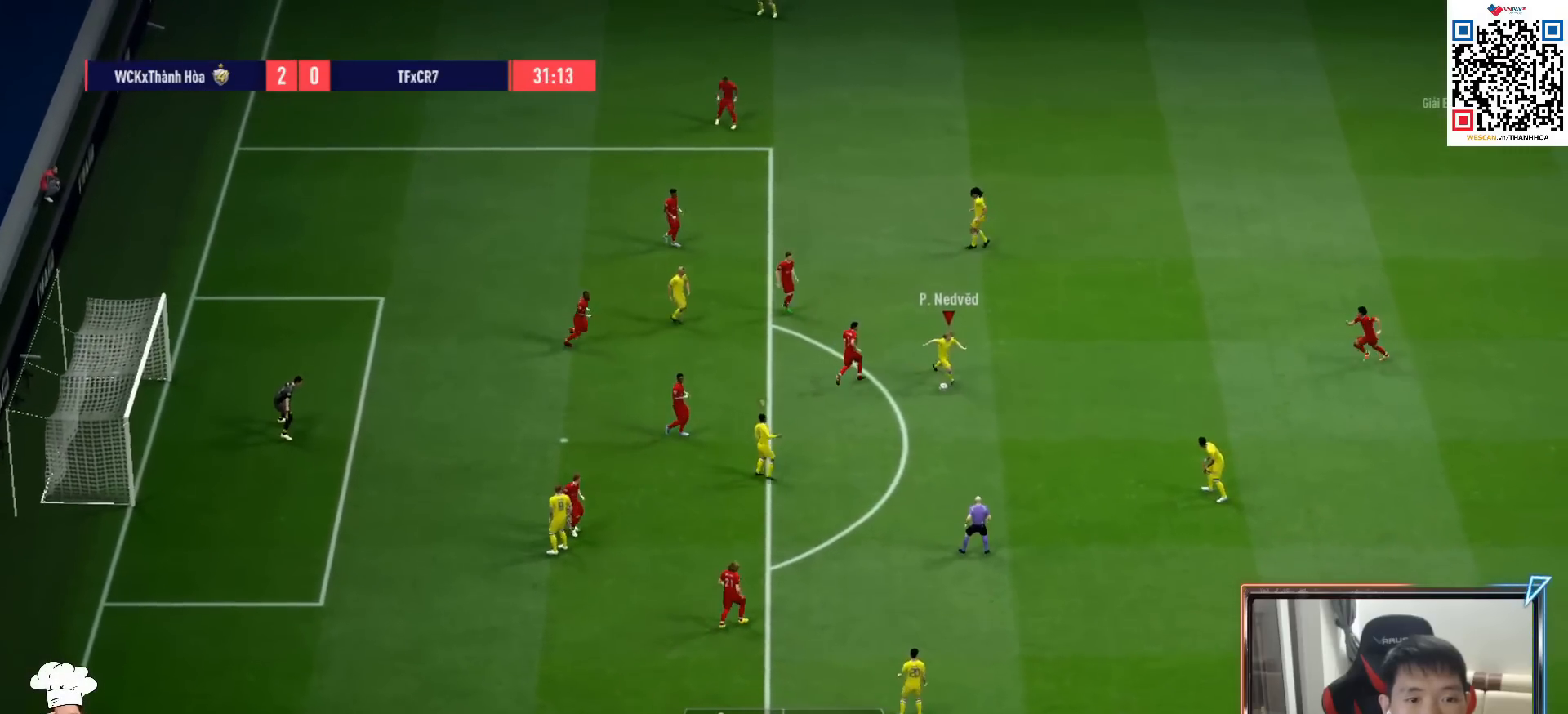
{"dt_ms": 500, "buttons": ["SQUARE"], "left_stick": "down-left", "right_stick": "center", "events": [[167, "left_stick", "down-left"], [467, "SQUARE", "down"]]}
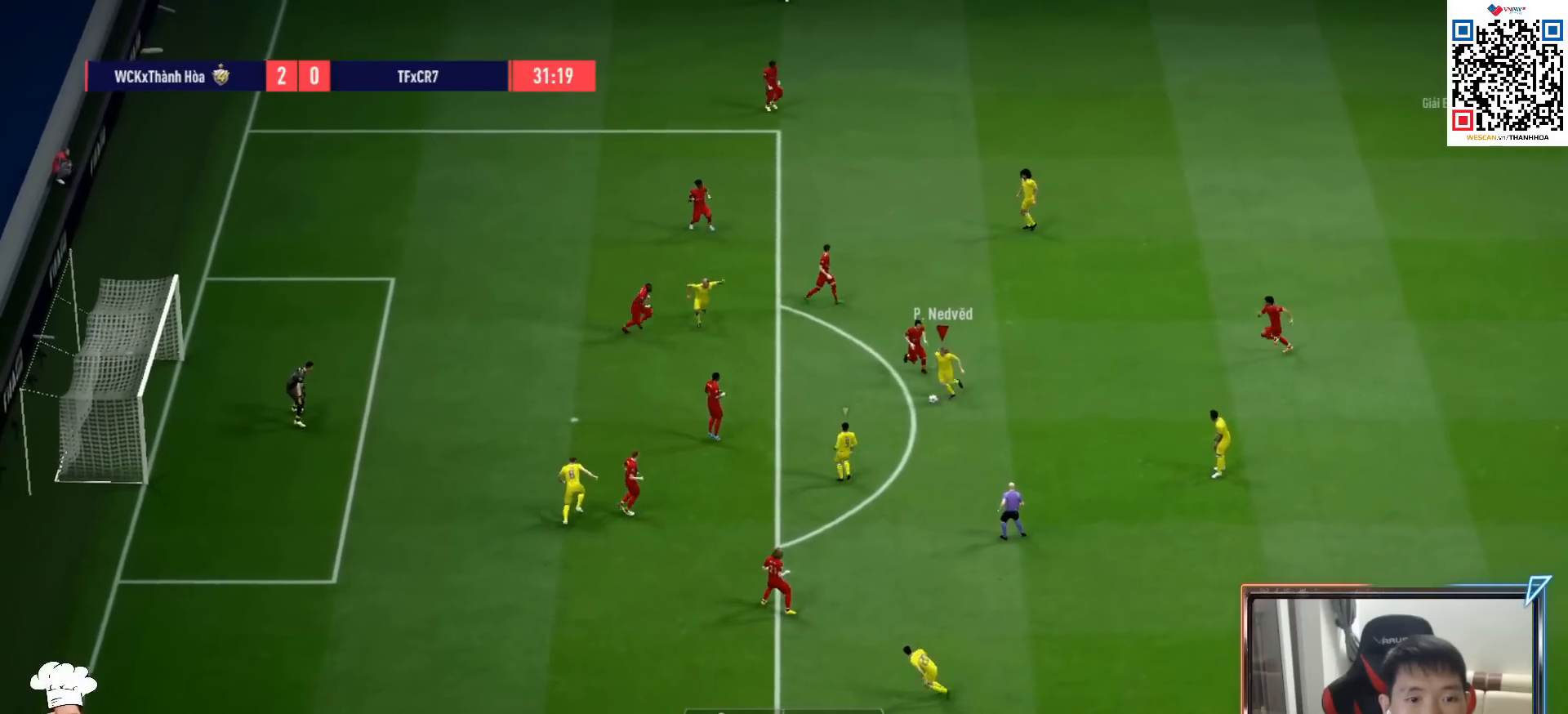
{"dt_ms": 500, "buttons": [], "left_stick": "up-left", "right_stick": "center", "events": [[33, "left_stick", "up-left"], [167, "SQUARE", "up"]]}
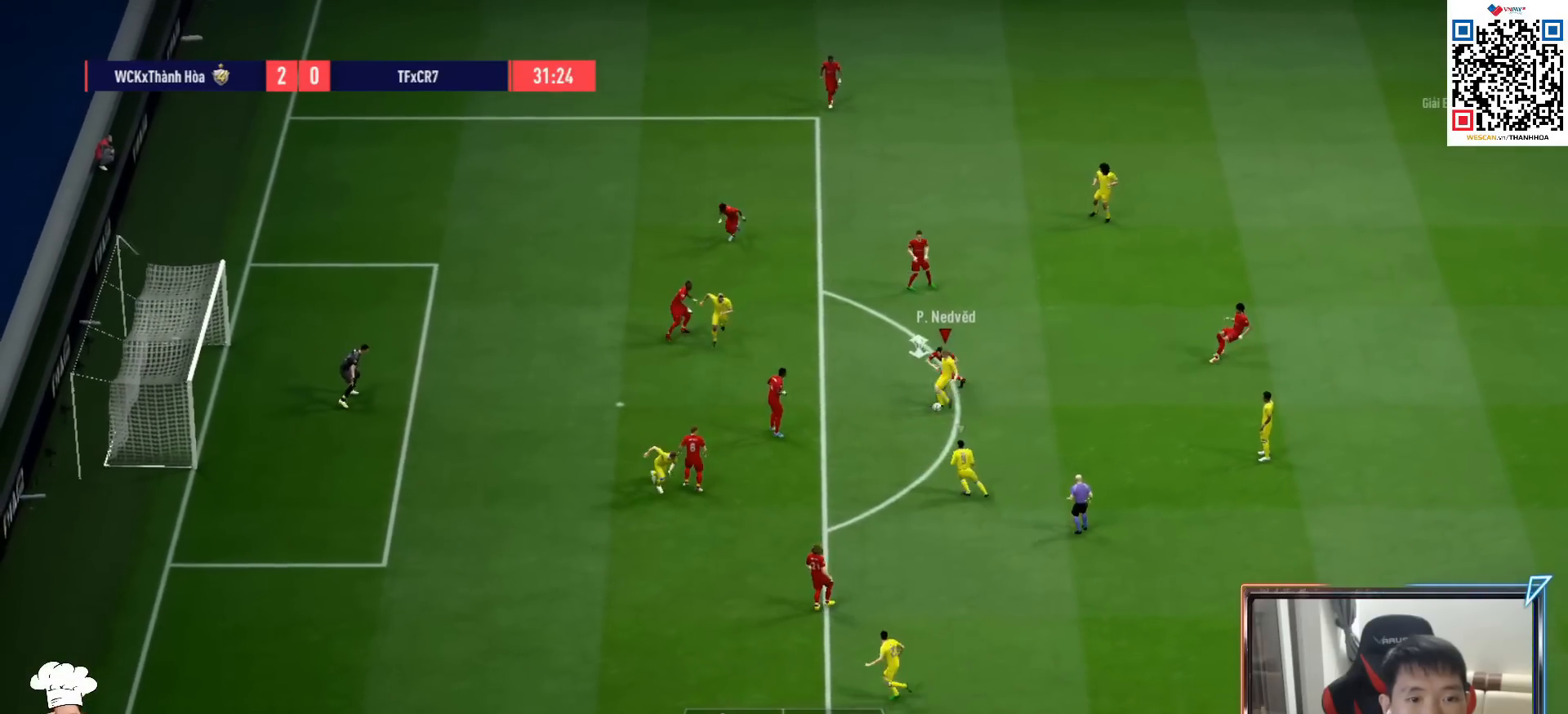
{"dt_ms": 500, "buttons": [], "left_stick": "up-left", "right_stick": "center", "events": []}
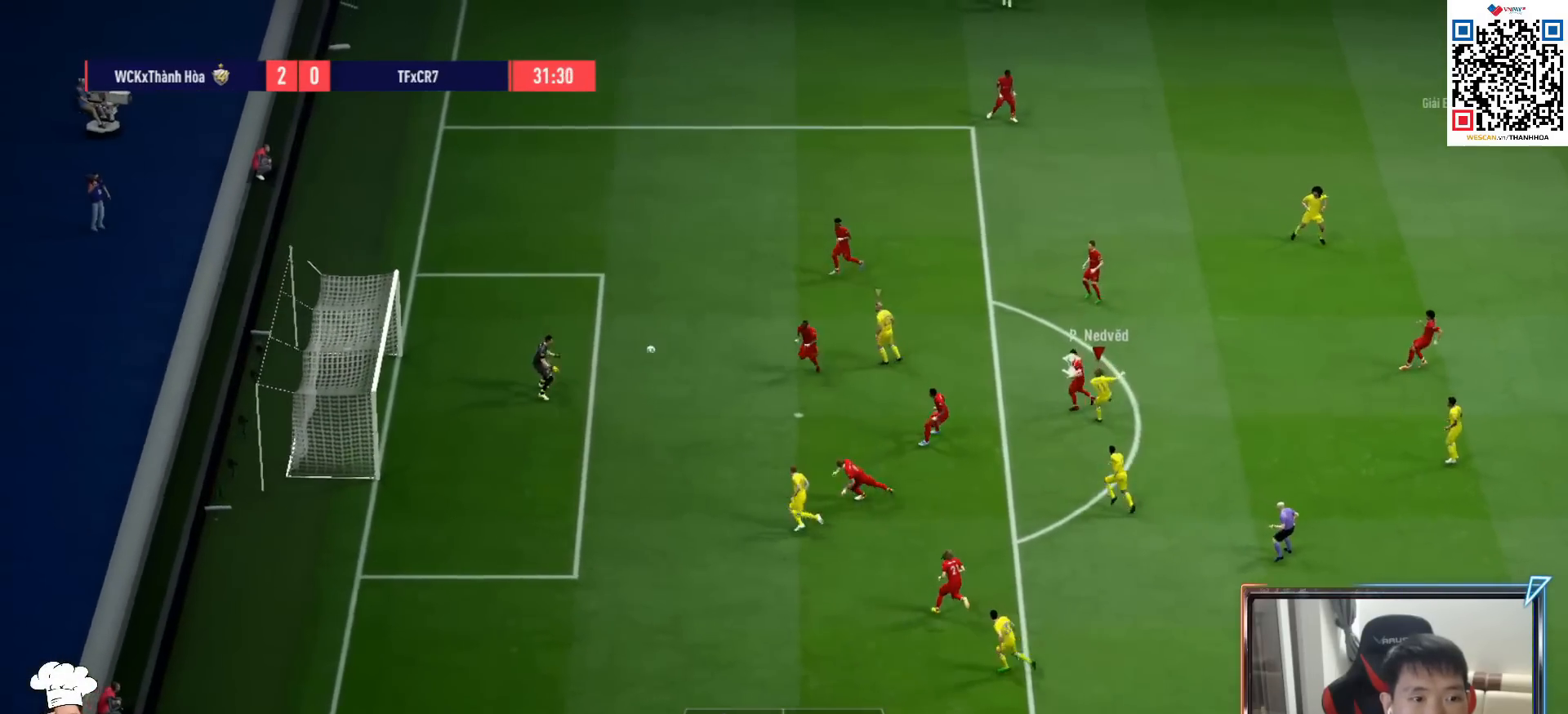
{"dt_ms": 500, "buttons": [], "left_stick": "center", "right_stick": "center", "events": [[217, "left_stick", "center"]]}
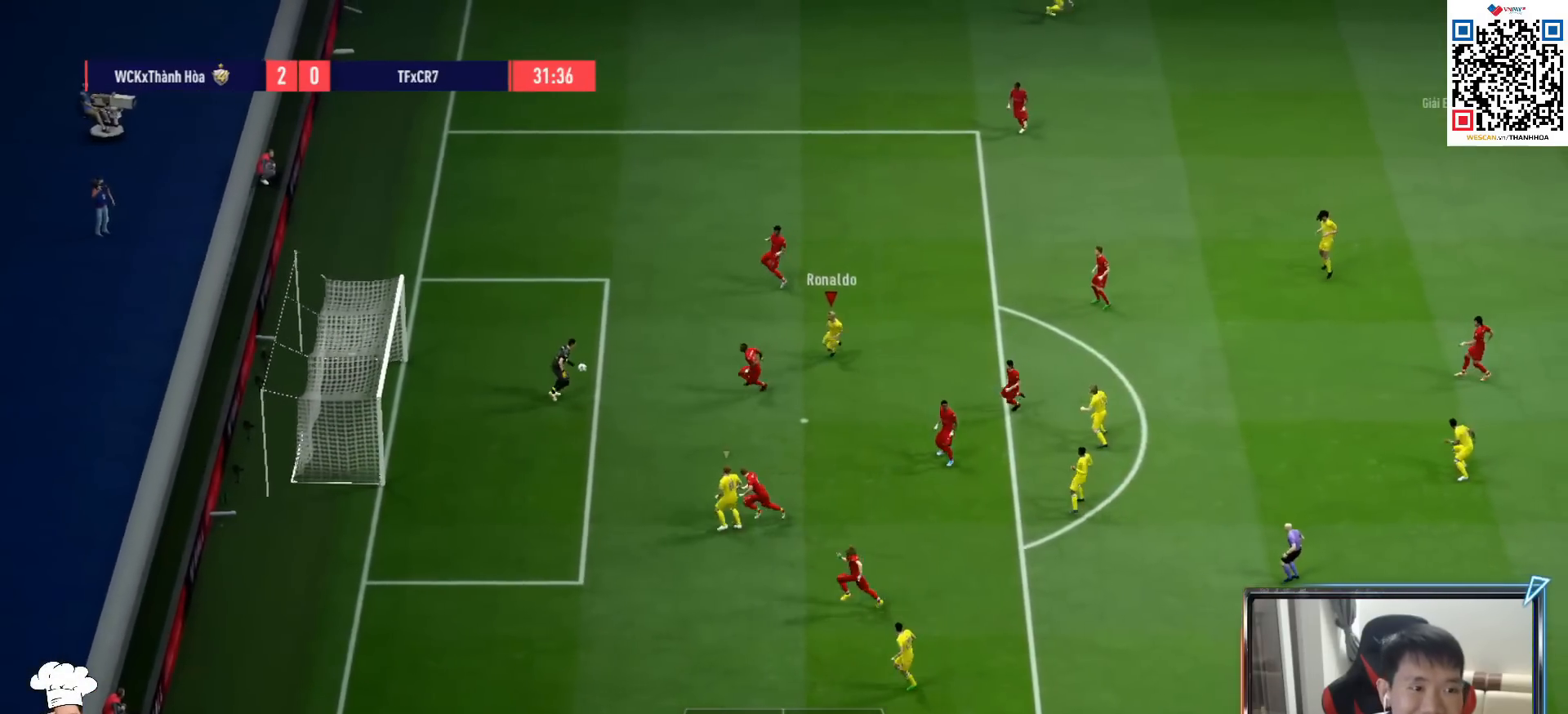
{"dt_ms": 500, "buttons": ["R1"], "left_stick": "down-right", "right_stick": "center", "events": [[150, "left_stick", "down-right"], [233, "R1", "down"]]}
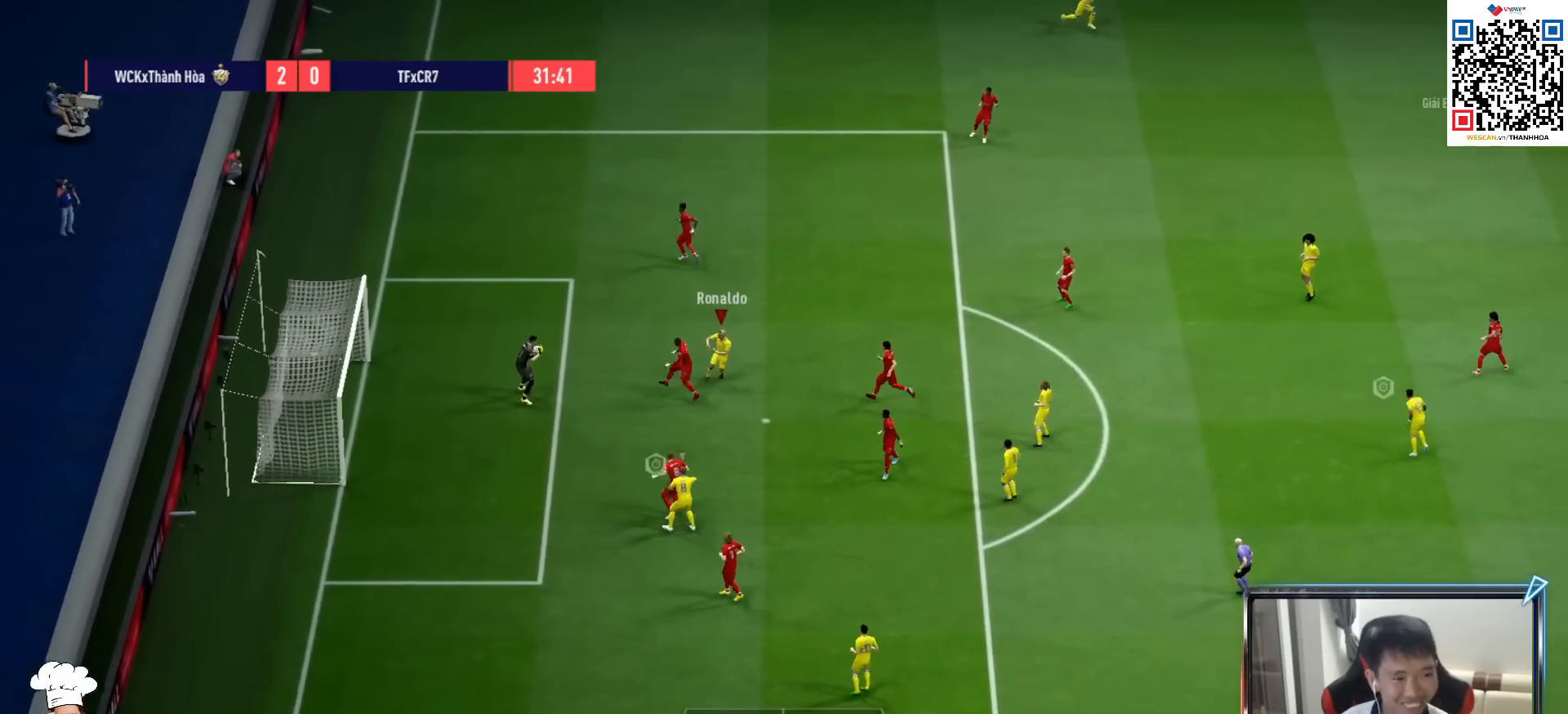
{"dt_ms": 1000, "buttons": ["R1"], "left_stick": "up", "right_stick": "center"}
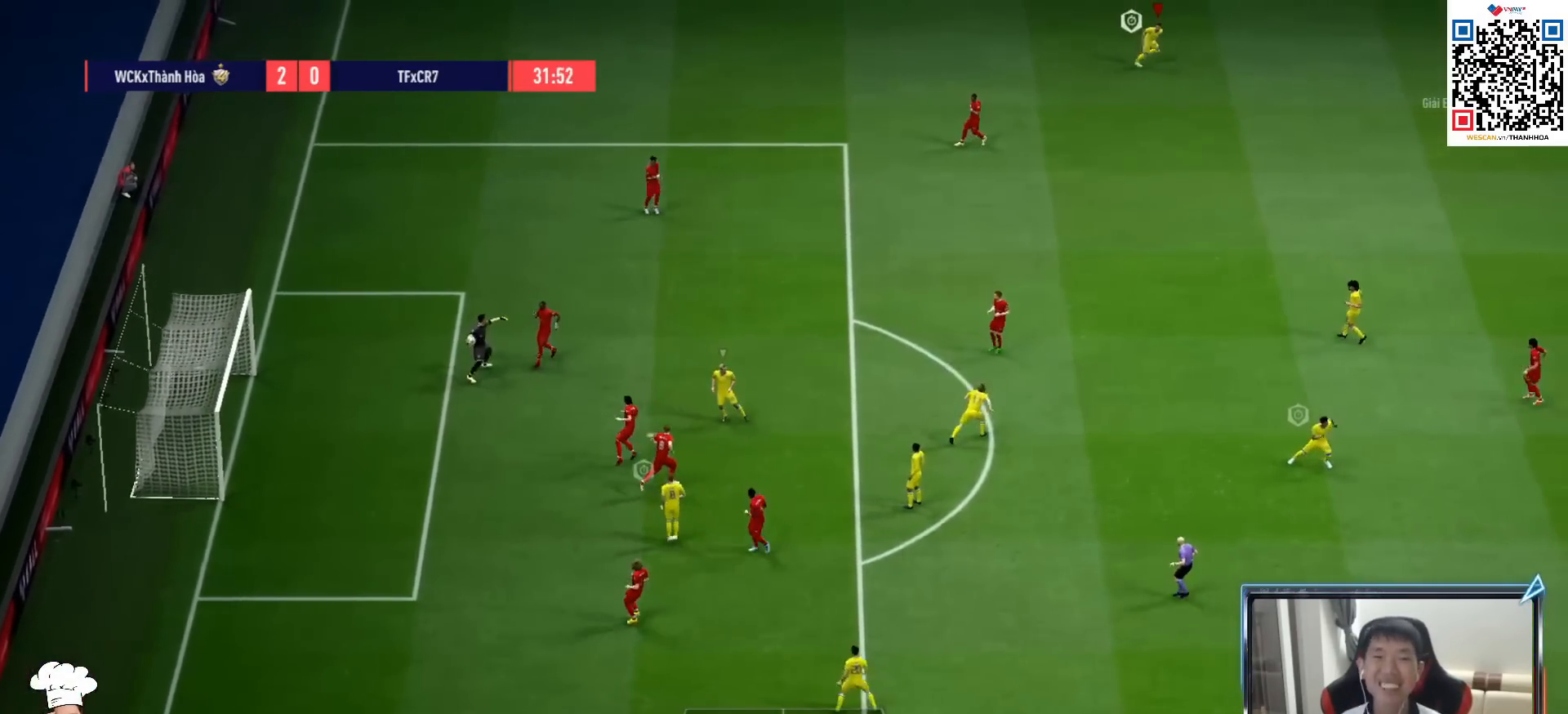
{"dt_ms": 500, "buttons": ["R1"], "left_stick": "up", "right_stick": "center", "events": []}
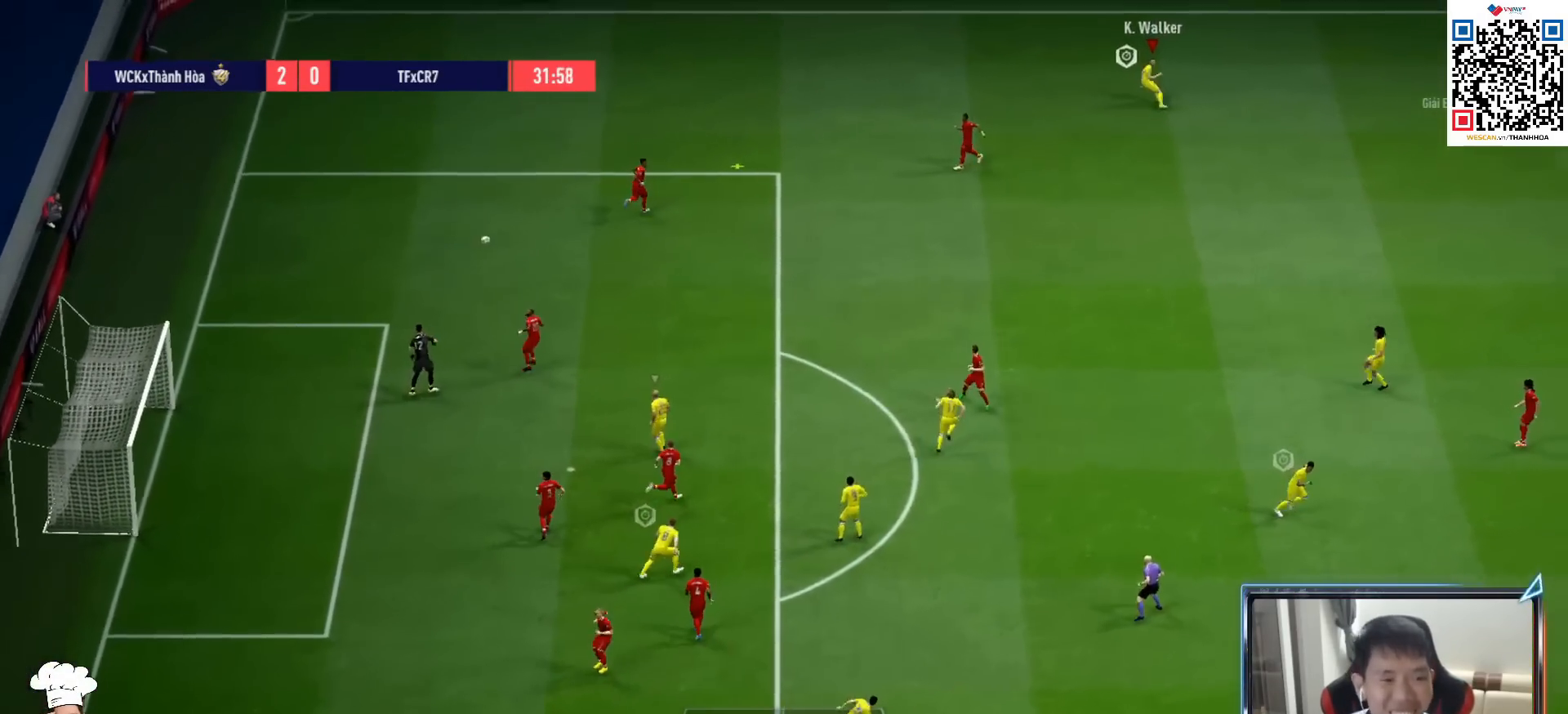
{"dt_ms": 500, "buttons": ["CROSS", "R1"], "left_stick": "center", "right_stick": "center", "events": [[17, "L1", "down"], [83, "CROSS", "down"], [133, "L1", "up"], [150, "left_stick", "center"], [250, "DPAD_UP", "down"], [317, "DPAD_UP", "up"], [417, "DPAD_DOWN", "down"], [483, "DPAD_DOWN", "up"]]}
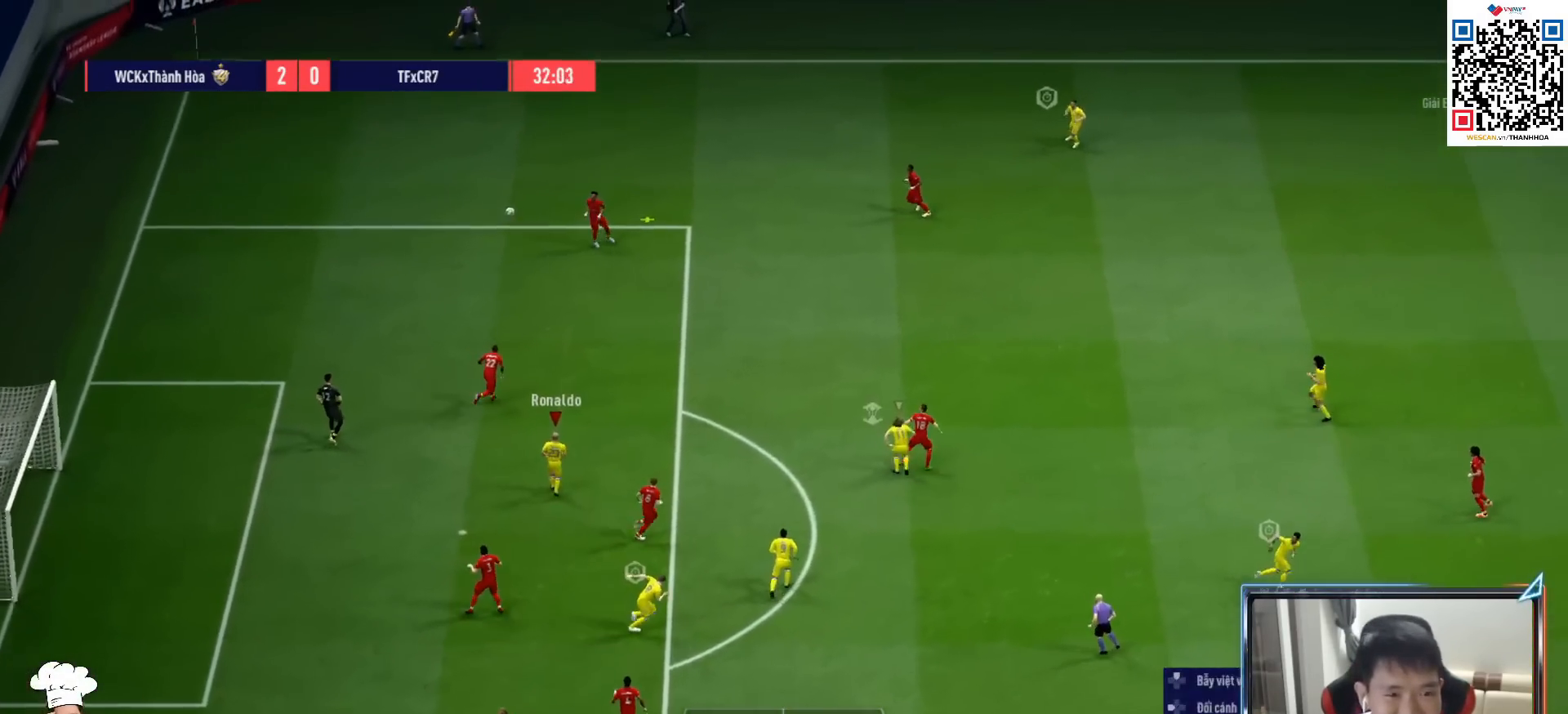
{"dt_ms": 500, "buttons": ["R1"], "left_stick": "up", "right_stick": "center", "events": [[50, "CROSS", "up"], [117, "left_stick", "up"], [250, "right_stick", "right"], [350, "right_stick", "center"]]}
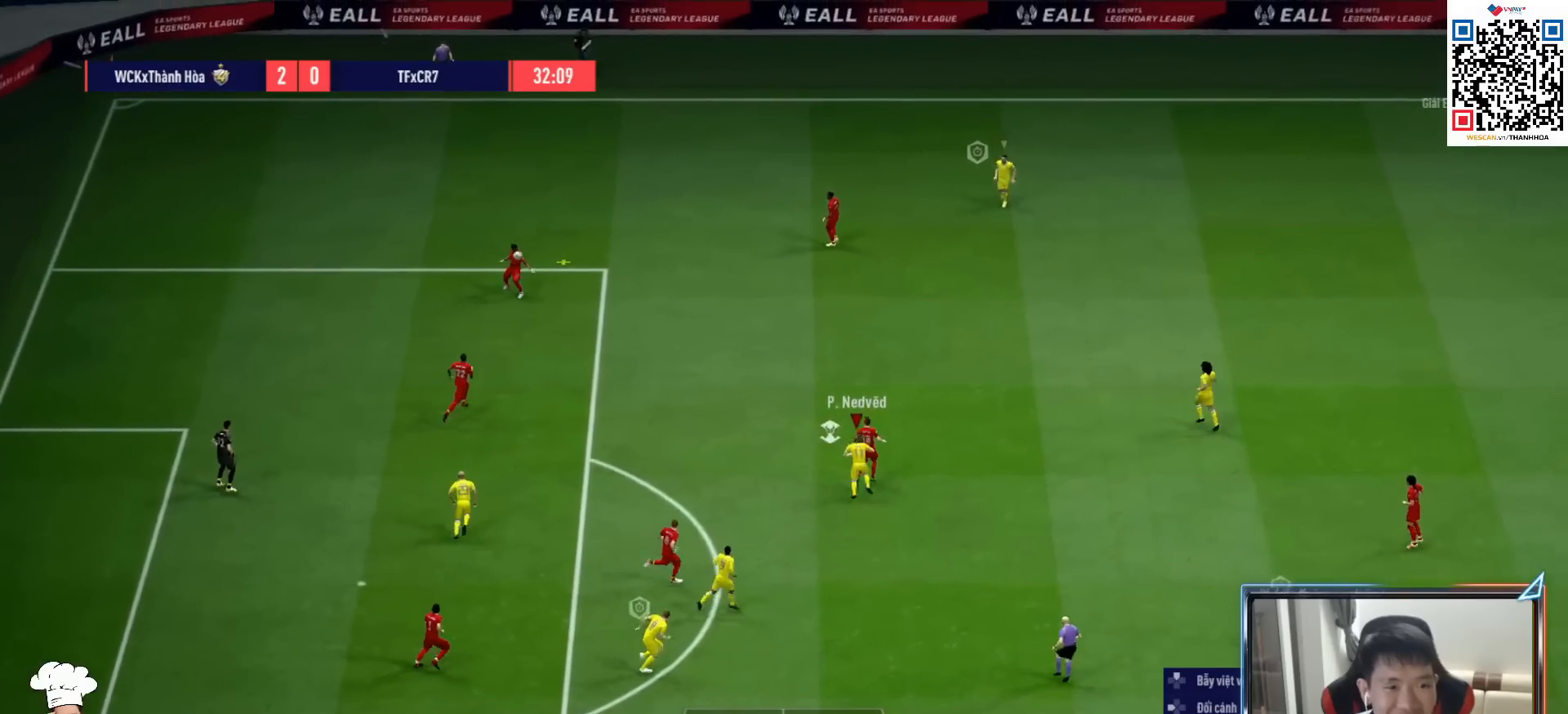
{"dt_ms": 500, "buttons": ["R1", "R2"], "left_stick": "up", "right_stick": "center", "events": [[200, "R2", "down"]]}
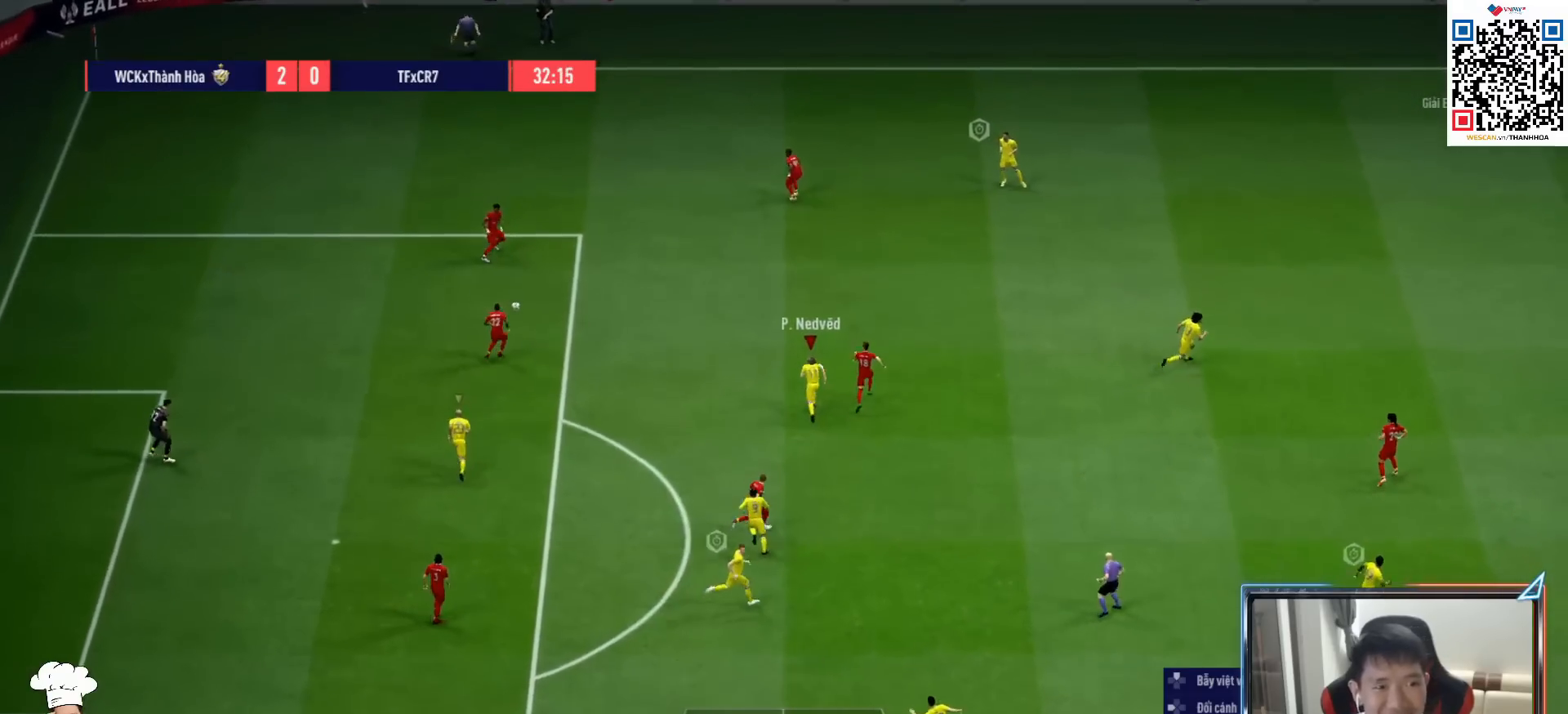
{"dt_ms": 500, "buttons": ["R1", "R2"], "left_stick": "left", "right_stick": "center", "events": [[17, "left_stick", "up-left"], [450, "left_stick", "left"]]}